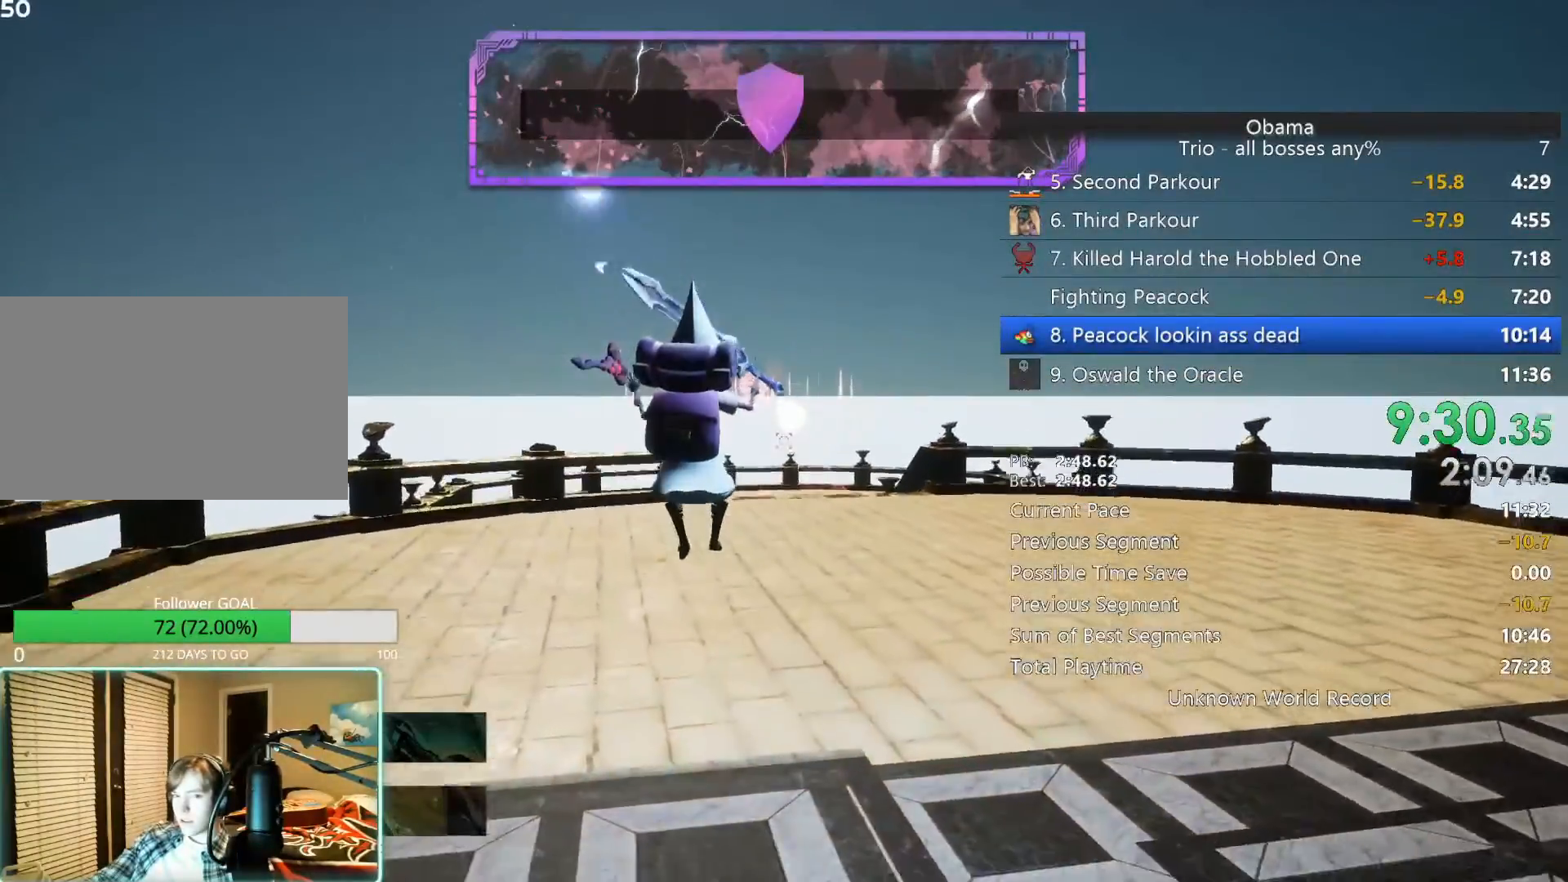
Gameplay with keyboard and mouse; each line is a JSON object with the keys and mouse buttons held at the frame after it. "events" lists presses ("down") and releases ("up") of "1", "2", "3", "4", "5", "a", "alt", "b", "c", "ctrl", "d", "e", "f", "g", "q", "r", "s", "shift", "space", "t", "tab", "tilde", "v", "w", "x", "z", "mouse_left", "mouse_wheel", "mouse_right", "mouse_mb4" and "mouse_mb5" between this image and that frame as [ms after this image, input, new state], when the widget could be followed in between. "mouse_left", "mouse_wheel", "mouse_right", "mouse_mb4", "mouse_mb5" = the "left", "wheel", "right", "mb4", "mb5" buttons of the "mouse" list. No other keys are recorded. "wheel" means that the mouse wheel is clicked or scrolled. Mouse movement is not recorded.
{"keys": ["space", "w"], "mouse": [], "events": [[67, "e", "down"], [117, "e", "up"], [250, "e", "down"], [350, "e", "up"], [450, "space", "down"]]}
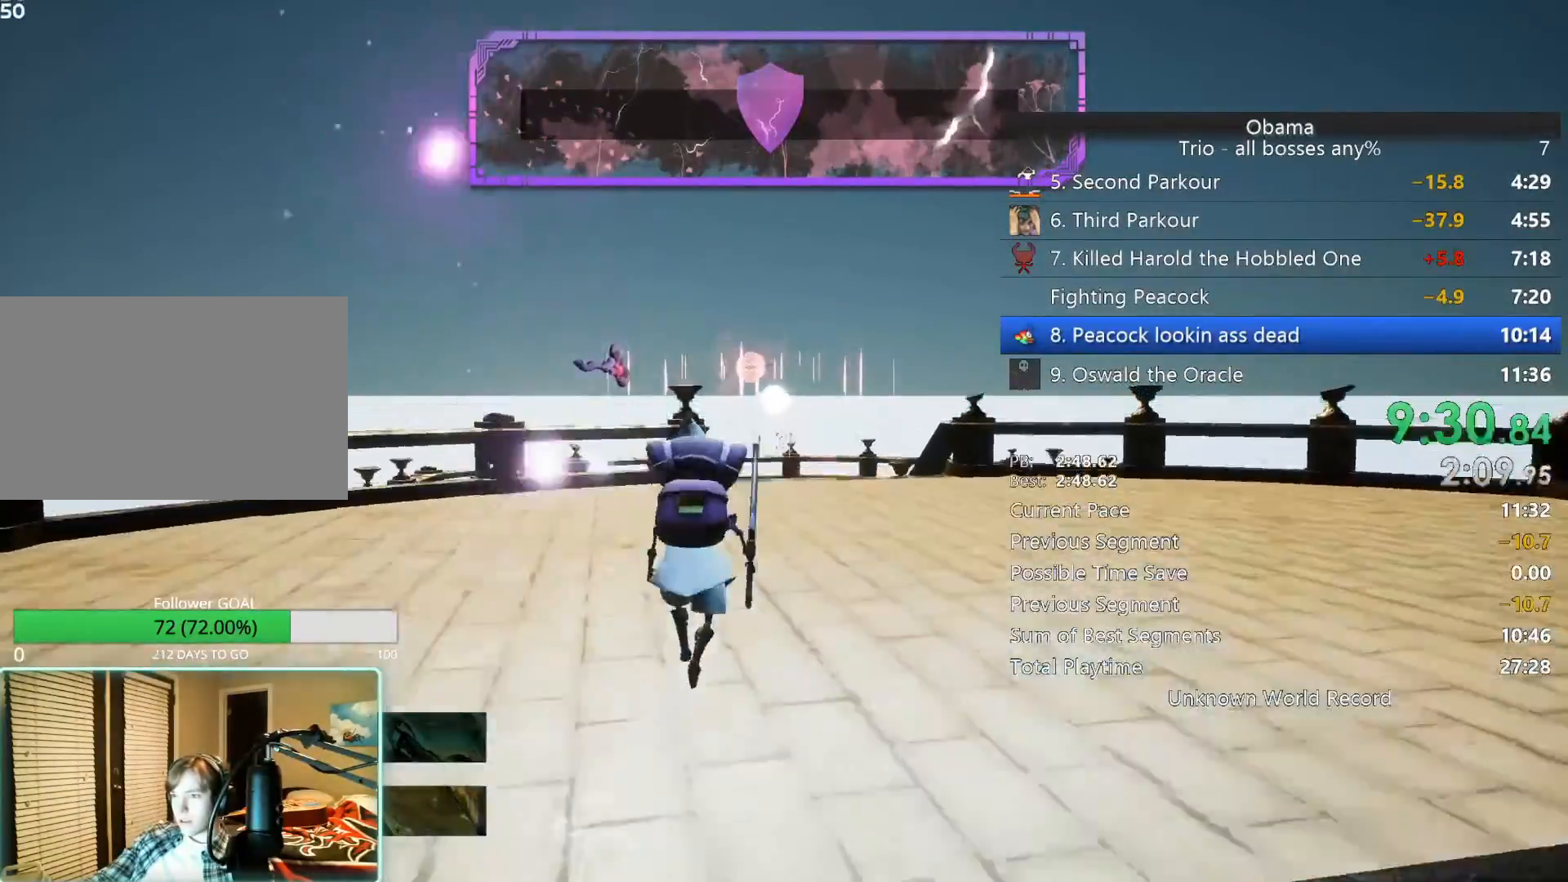
{"keys": ["w"], "mouse": [], "events": [[67, "space", "up"], [83, "e", "down"], [233, "e", "up"]]}
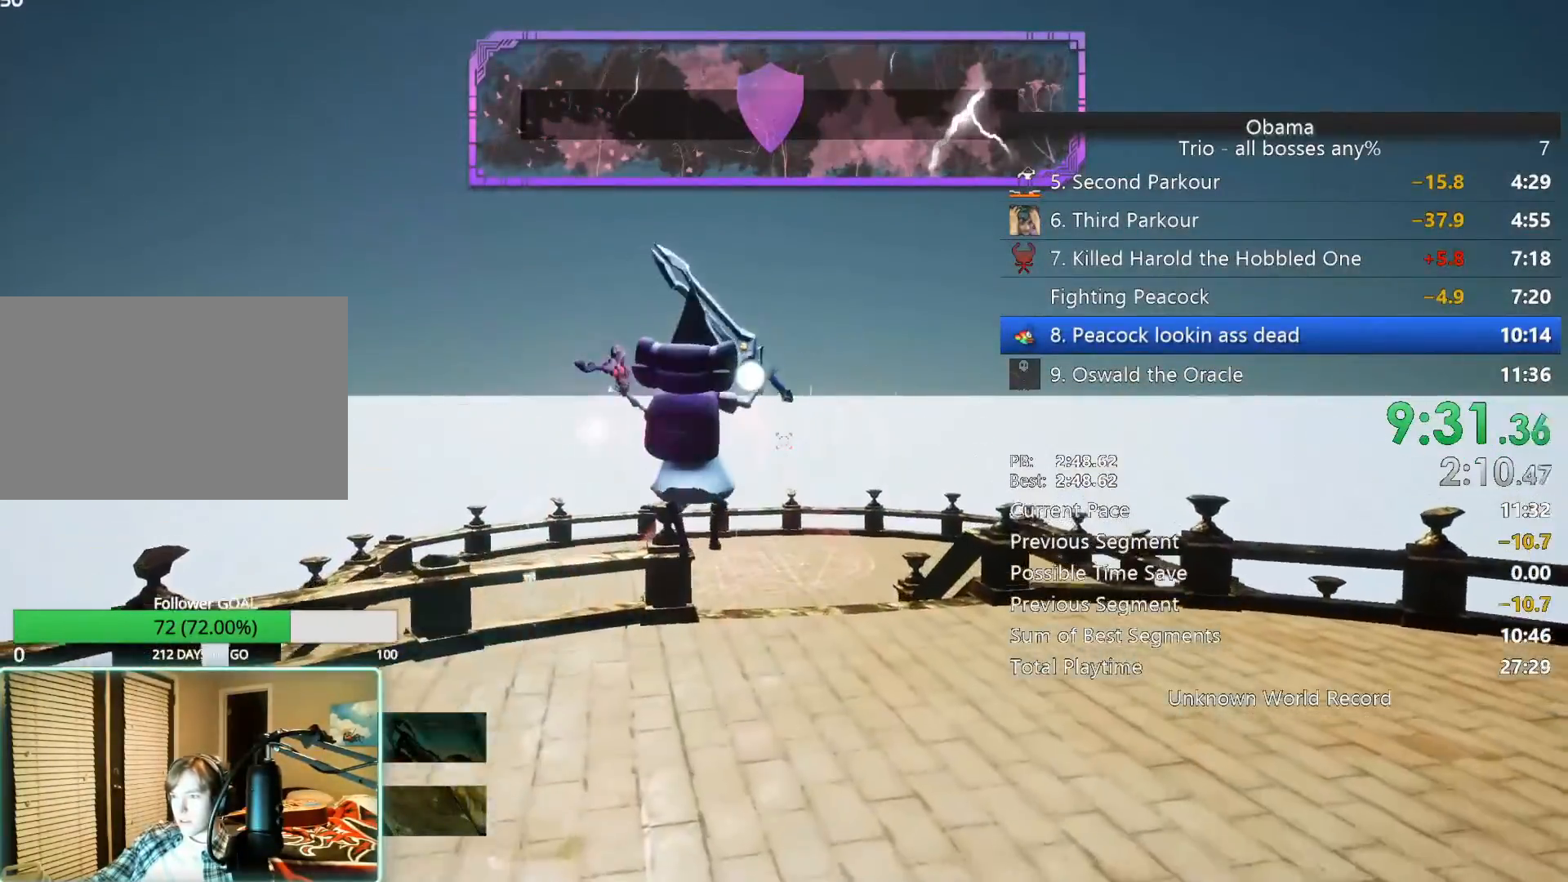
{"keys": ["w"], "mouse": [], "events": [[100, "e", "down"], [200, "e", "up"]]}
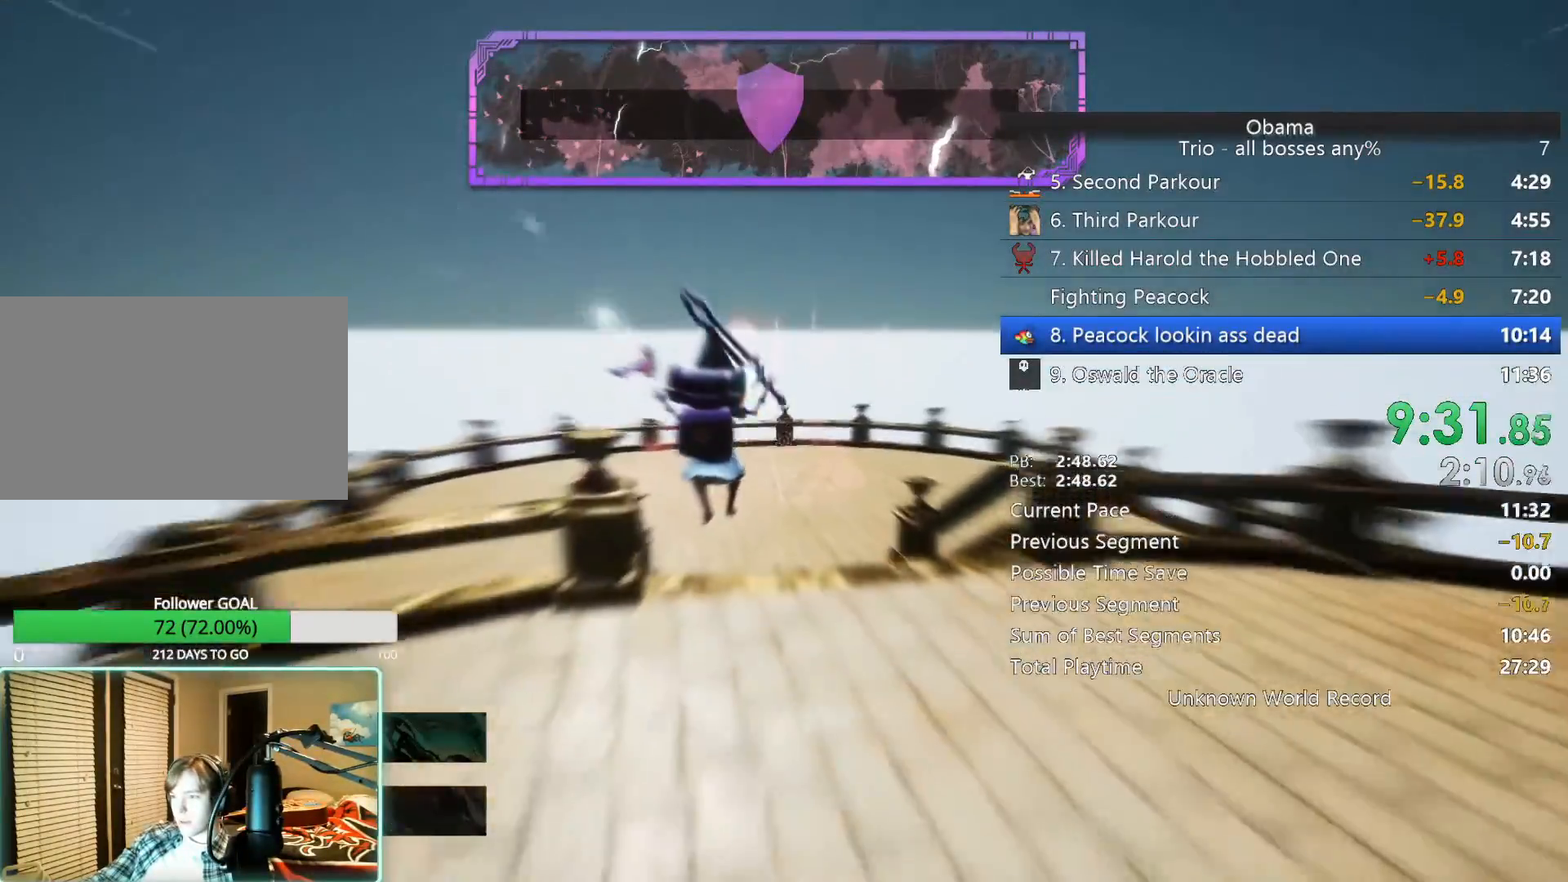
{"keys": ["d"], "mouse": [], "events": [[350, "d", "down"], [400, "w", "up"]]}
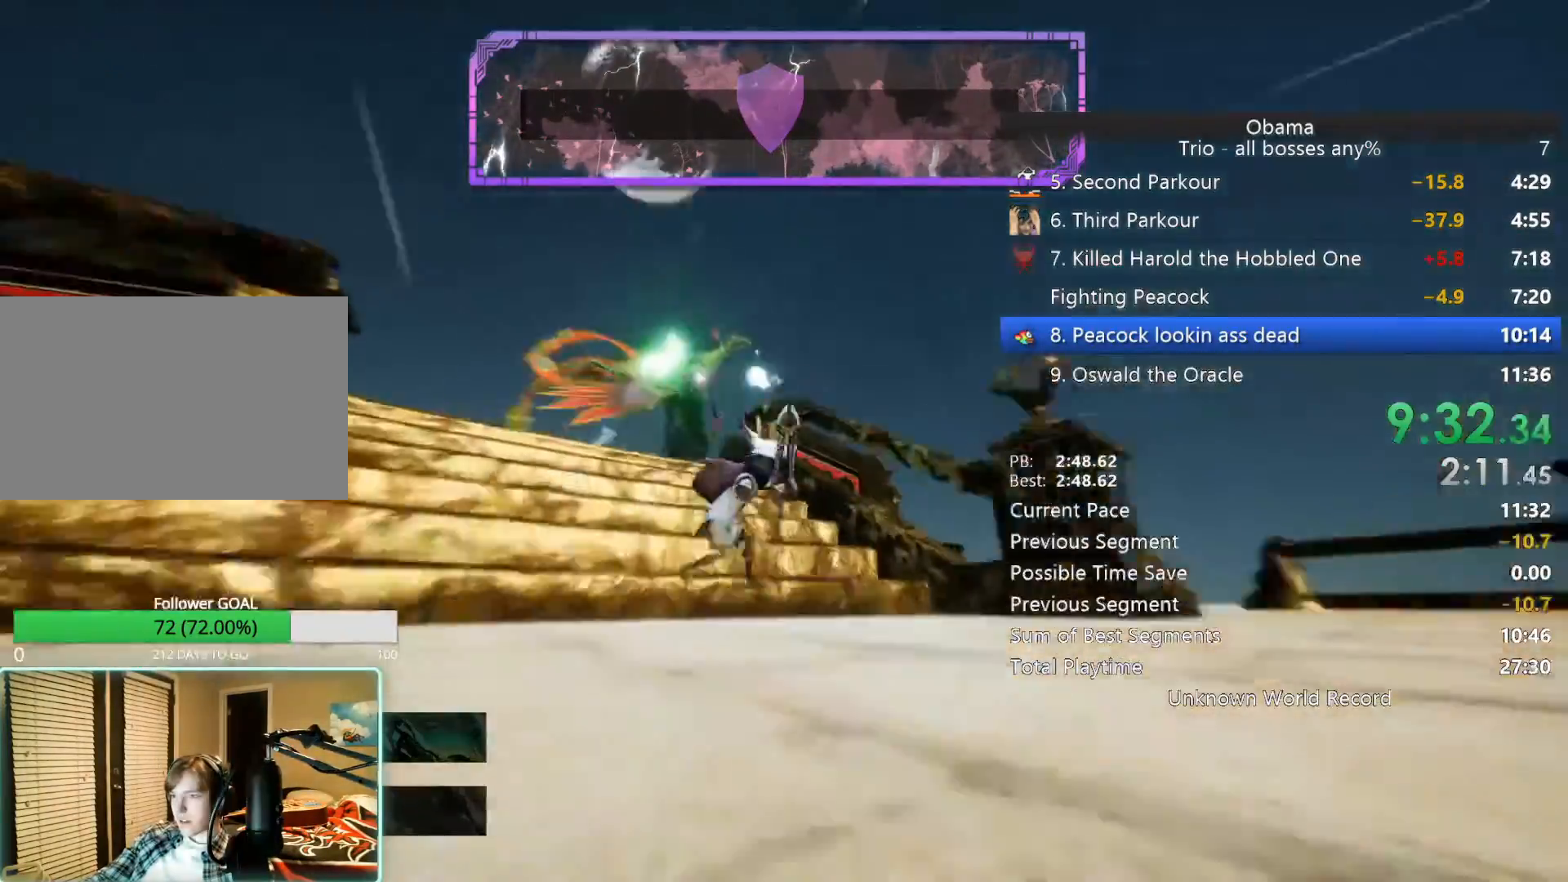
{"keys": ["s"], "mouse": ["left"], "events": [[50, "s", "down"], [233, "d", "up"], [500, "mouse_left", "down"]]}
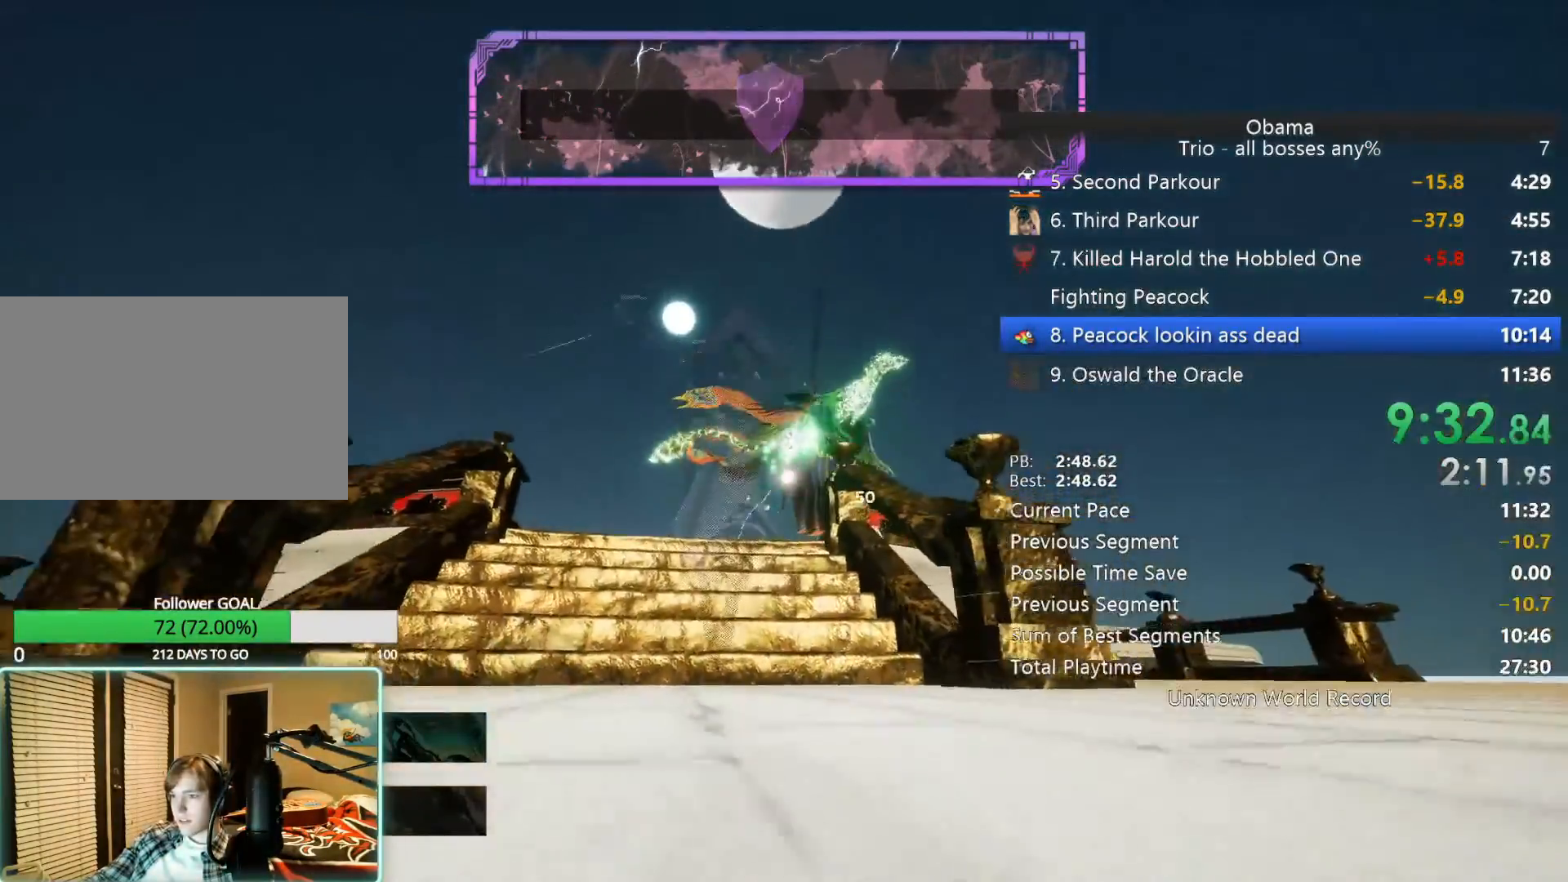
{"keys": ["s"], "mouse": ["left"], "events": [[100, "mouse_left", "up"], [250, "mouse_left", "down"], [333, "mouse_left", "up"], [433, "mouse_left", "down"]]}
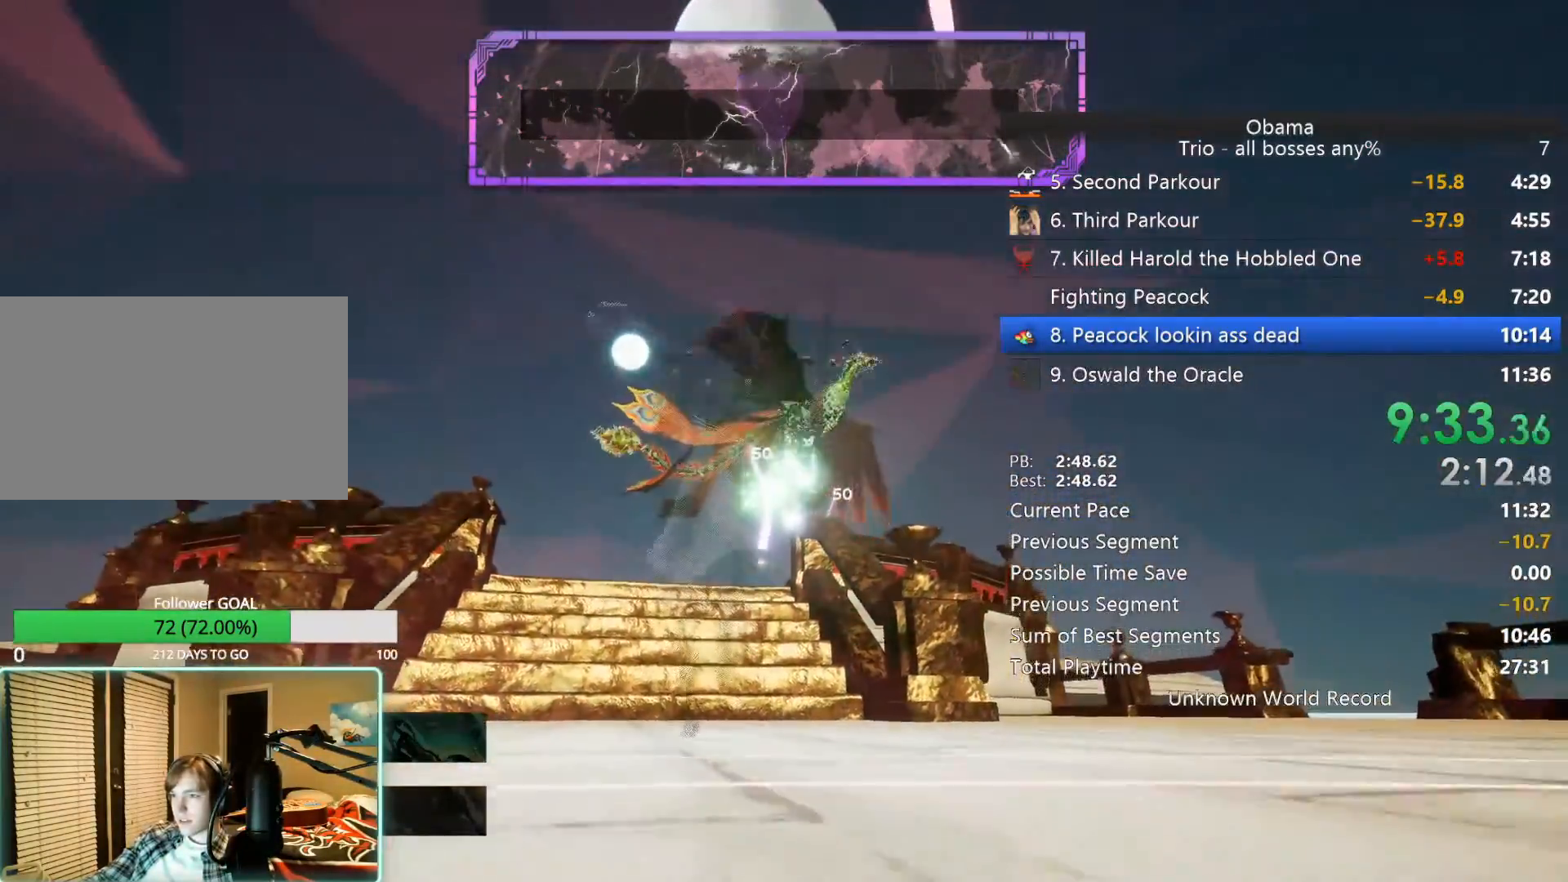
{"keys": ["s"], "mouse": [], "events": [[17, "mouse_left", "up"], [117, "mouse_left", "down"], [217, "mouse_left", "up"], [350, "mouse_left", "down"], [450, "mouse_left", "up"]]}
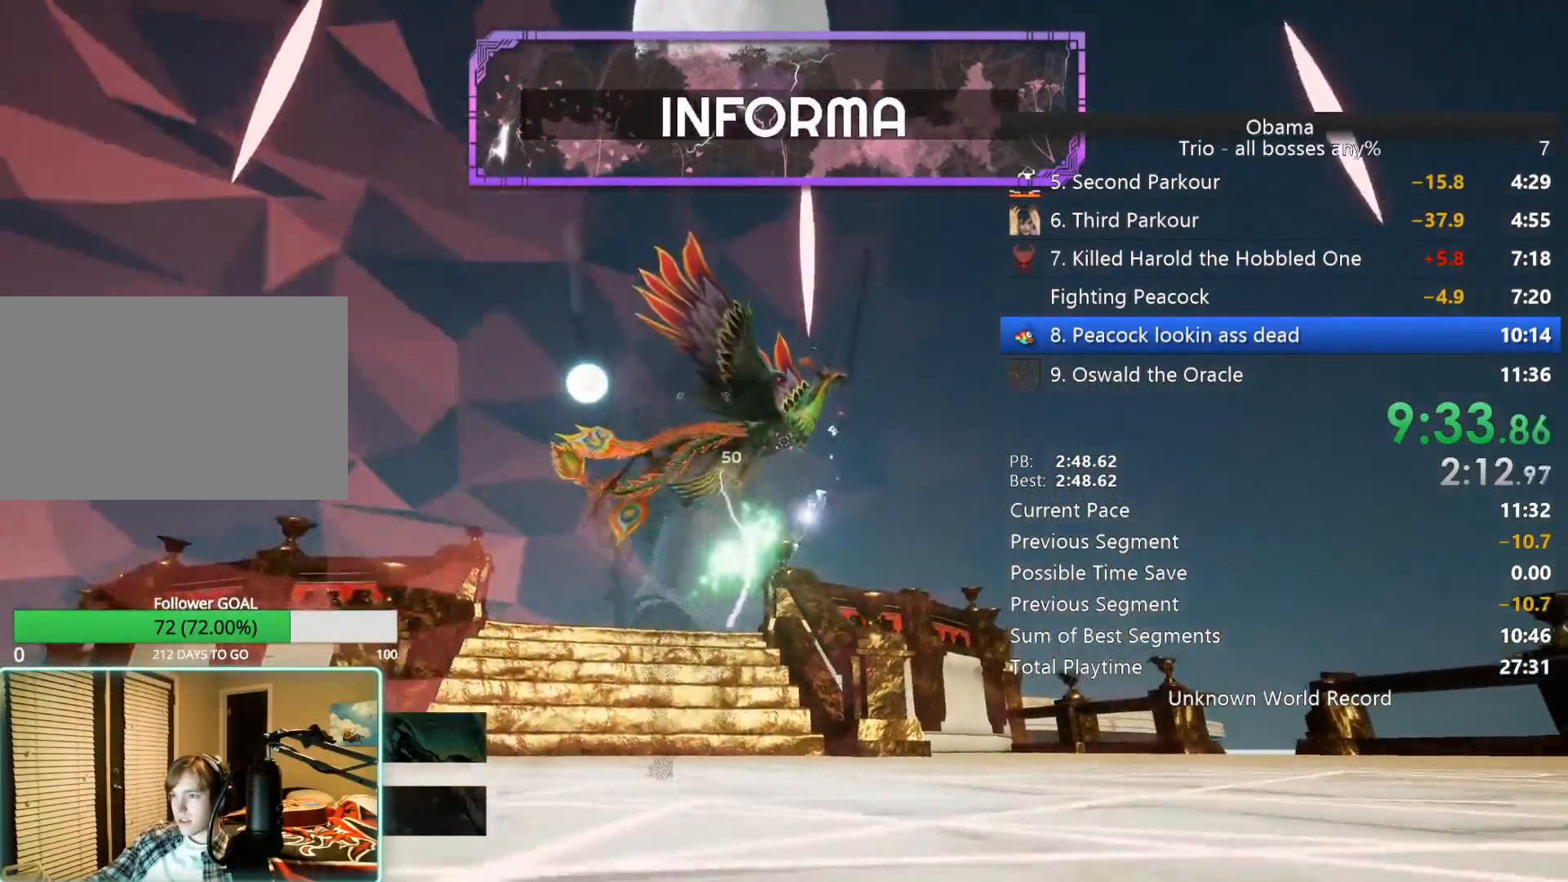
{"keys": [], "mouse": ["left"], "events": [[33, "mouse_left", "down"], [183, "d", "down"], [183, "mouse_left", "up"], [267, "mouse_left", "down"], [367, "mouse_left", "up"], [417, "d", "up"], [467, "mouse_left", "down"], [500, "s", "up"]]}
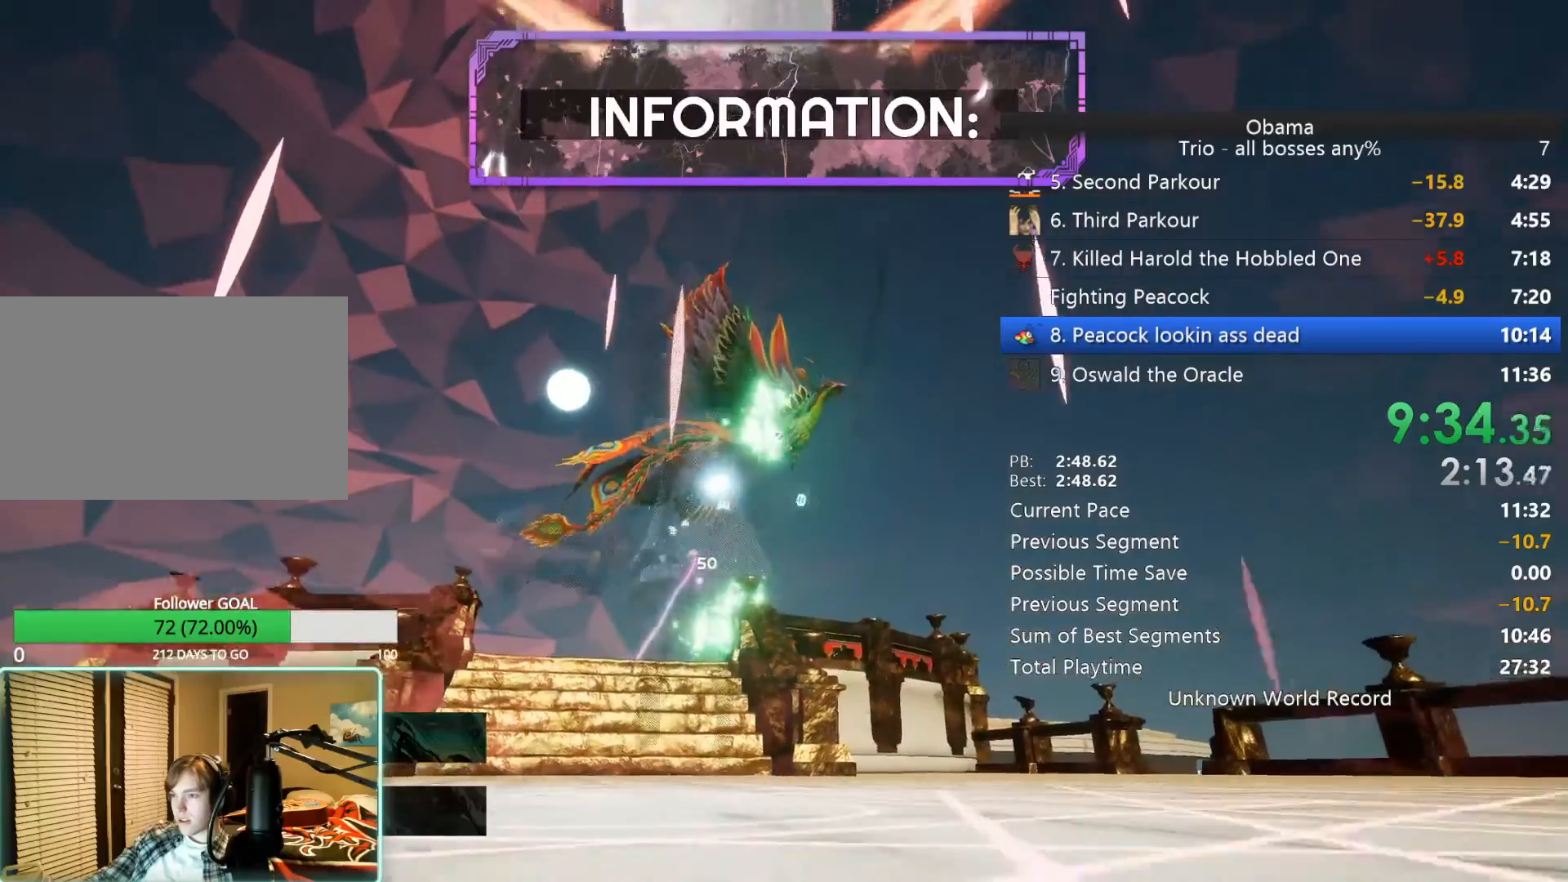
{"keys": ["d"], "mouse": [], "events": [[50, "mouse_left", "up"], [150, "mouse_left", "down"], [283, "mouse_left", "up"], [383, "mouse_left", "down"], [483, "d", "down"], [483, "mouse_left", "up"]]}
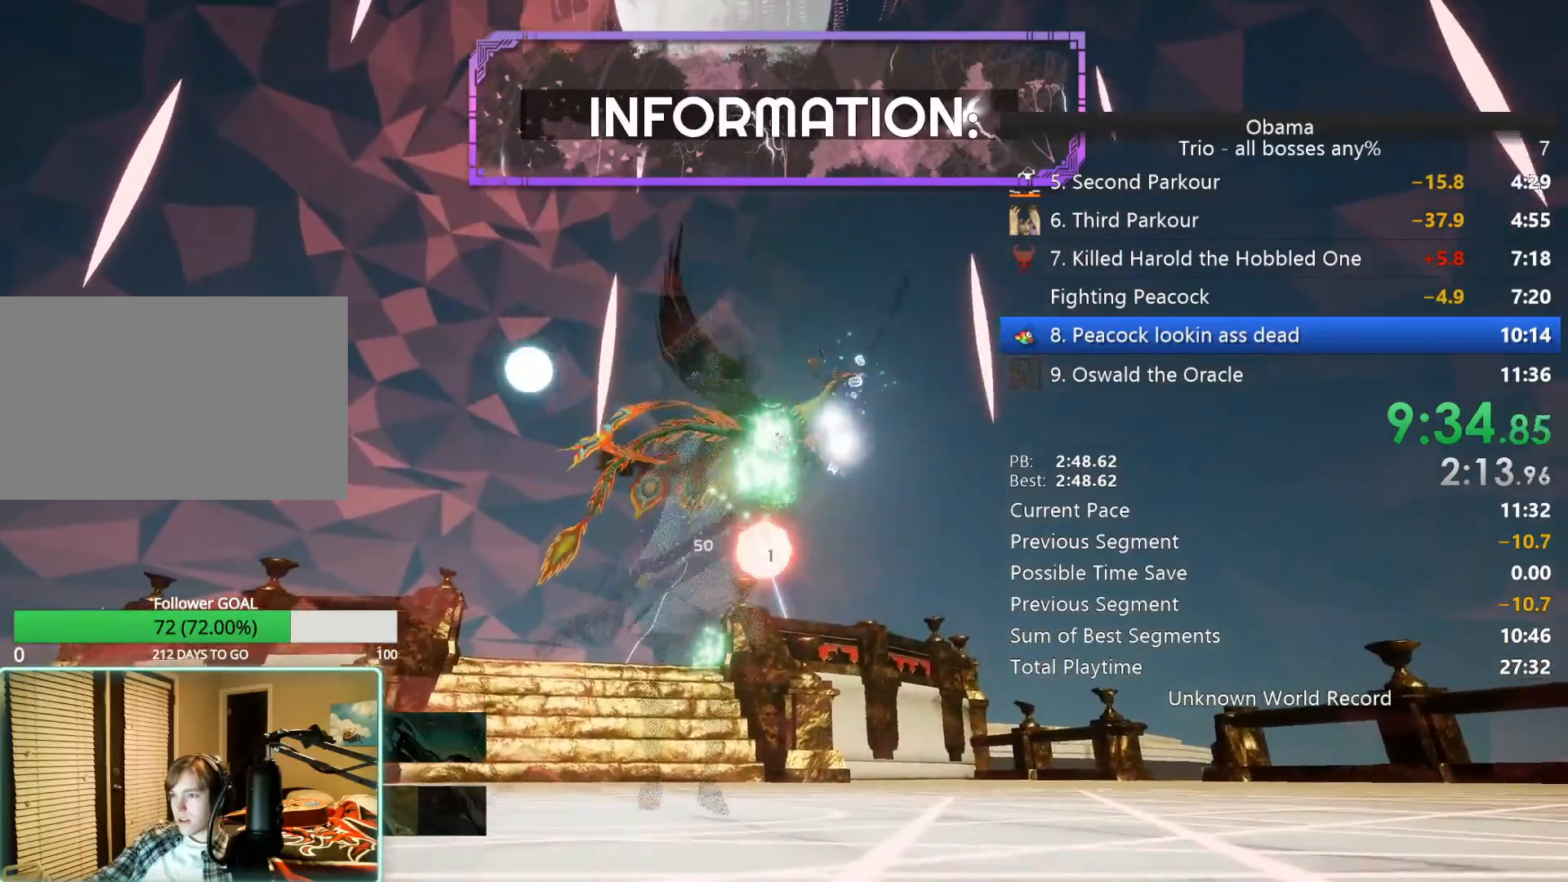
{"keys": [], "mouse": [], "events": [[67, "mouse_left", "down"], [117, "d", "up"], [167, "mouse_left", "up"], [267, "mouse_left", "down"], [267, "s", "down"], [350, "mouse_left", "up"], [483, "s", "up"]]}
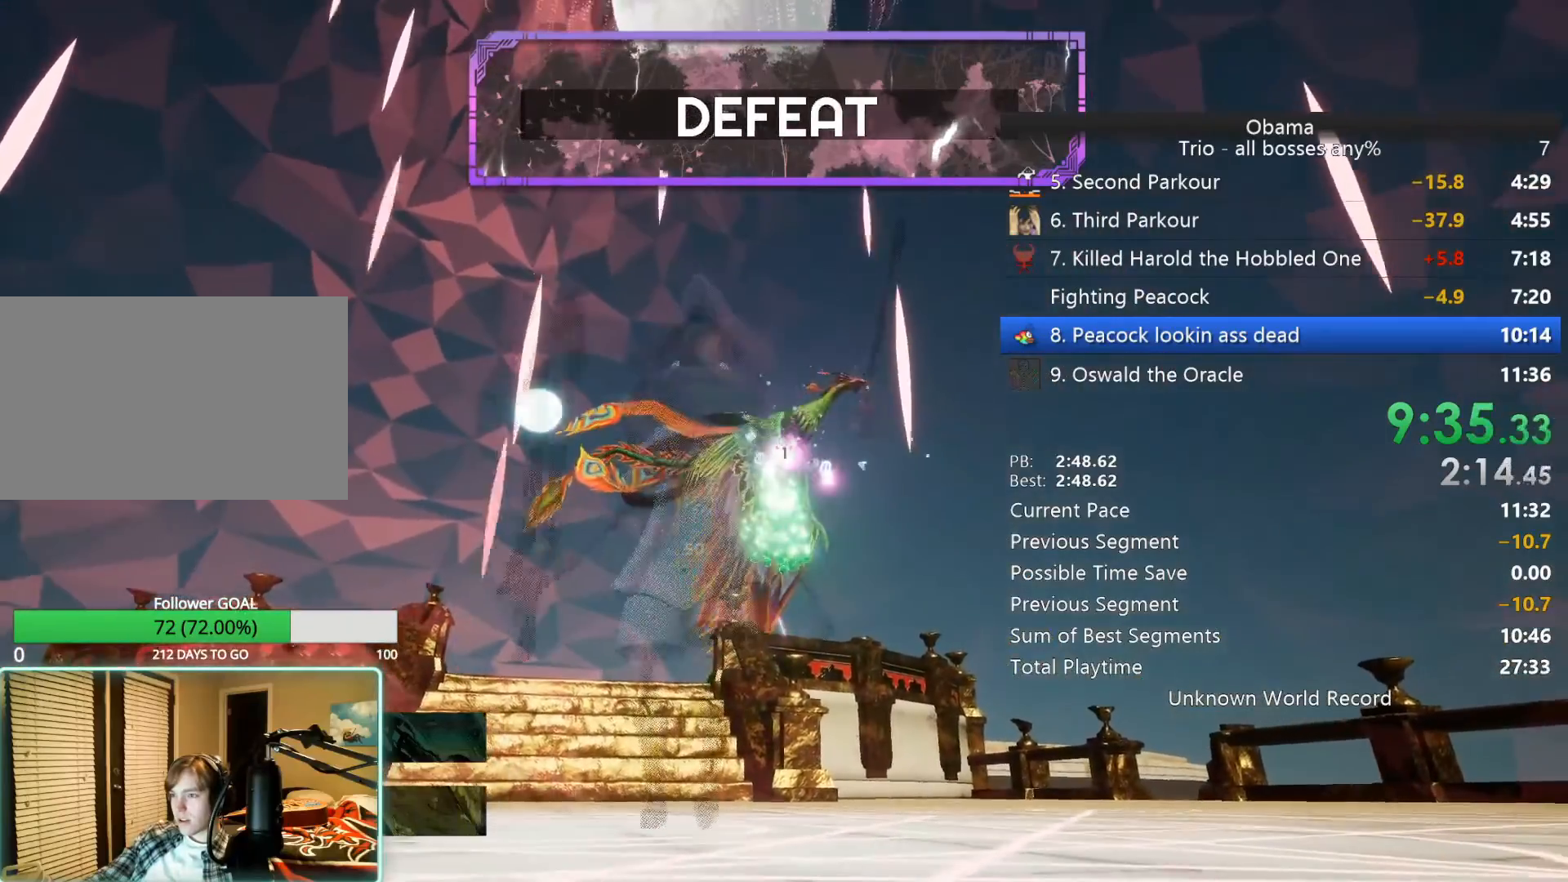
{"keys": ["d"], "mouse": ["left"], "events": [[33, "mouse_left", "down"], [133, "mouse_left", "up"], [133, "s", "down"], [233, "mouse_left", "down"], [317, "mouse_left", "up"], [317, "s", "up"], [367, "d", "down"], [467, "mouse_left", "down"]]}
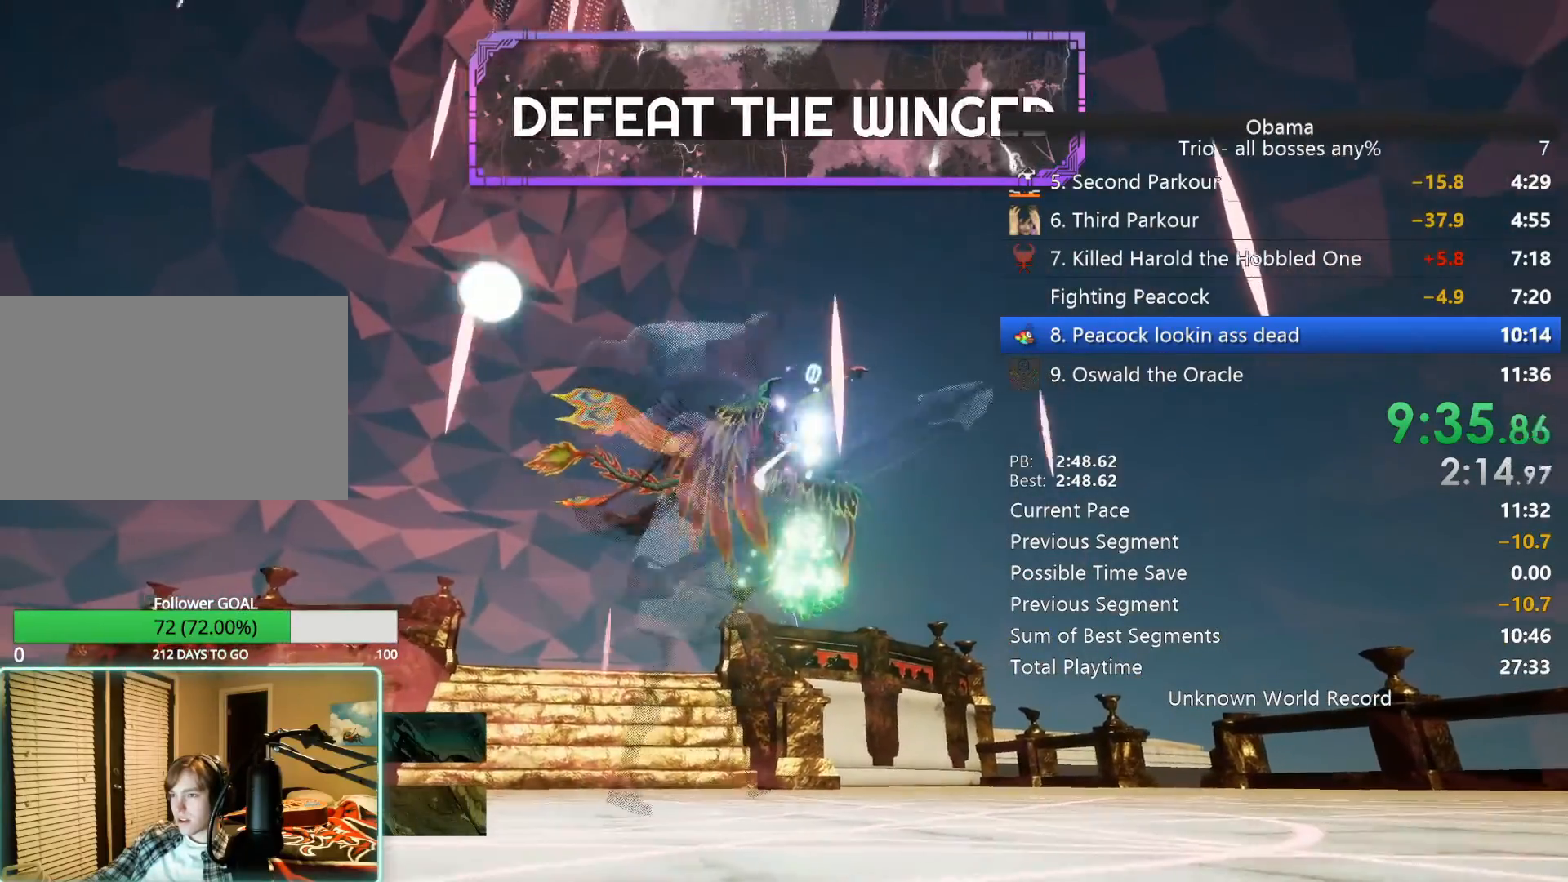
{"keys": ["w"], "mouse": [], "events": [[17, "d", "up"], [50, "mouse_left", "up"], [150, "mouse_left", "down"], [233, "mouse_left", "up"], [383, "mouse_left", "down"], [433, "w", "down"], [483, "mouse_left", "up"]]}
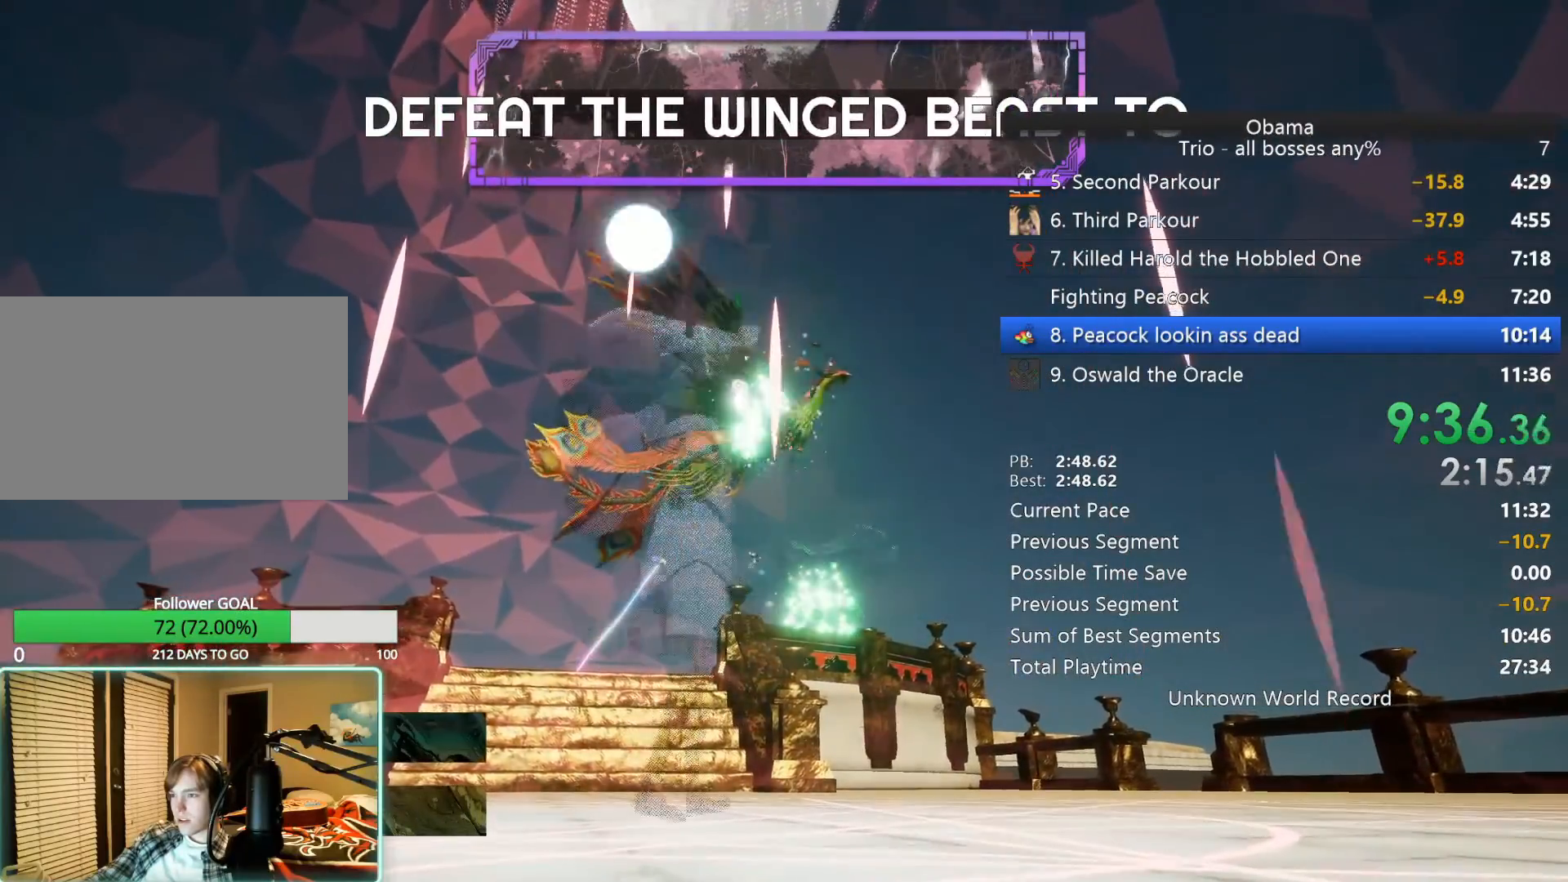
{"keys": [], "mouse": [], "events": [[67, "mouse_left", "down"], [117, "w", "up"], [217, "d", "down"], [217, "mouse_left", "up"], [300, "mouse_left", "down"], [350, "d", "up"], [450, "mouse_left", "up"]]}
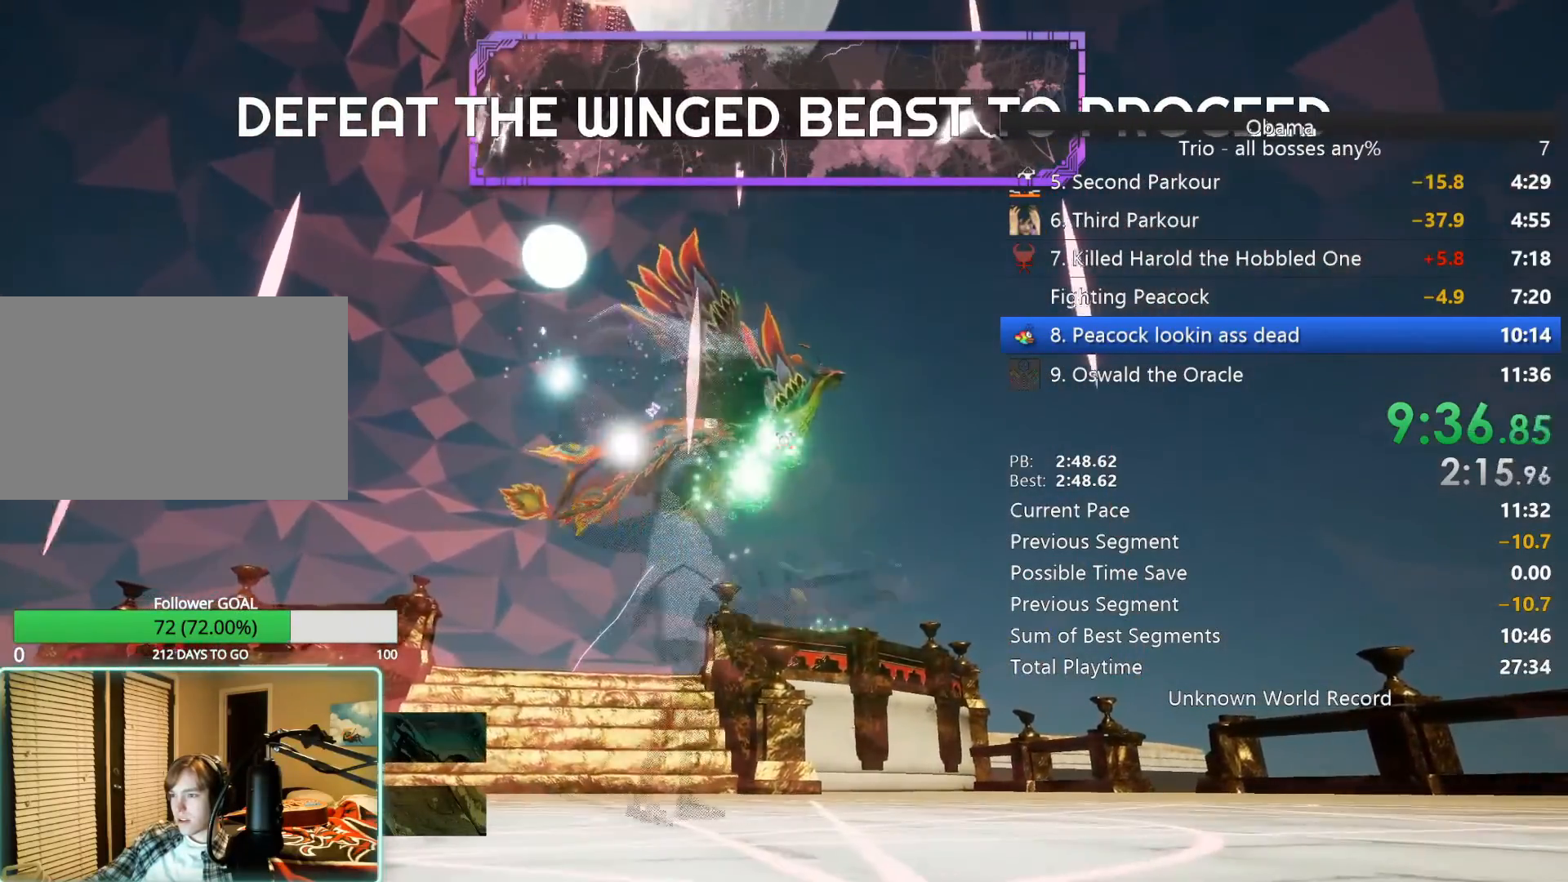
{"keys": ["d"], "mouse": ["left"], "events": [[17, "mouse_left", "down"], [133, "mouse_left", "up"], [183, "d", "down"], [217, "mouse_left", "down"], [267, "d", "up"], [317, "mouse_left", "up"], [417, "mouse_left", "down"], [500, "d", "down"]]}
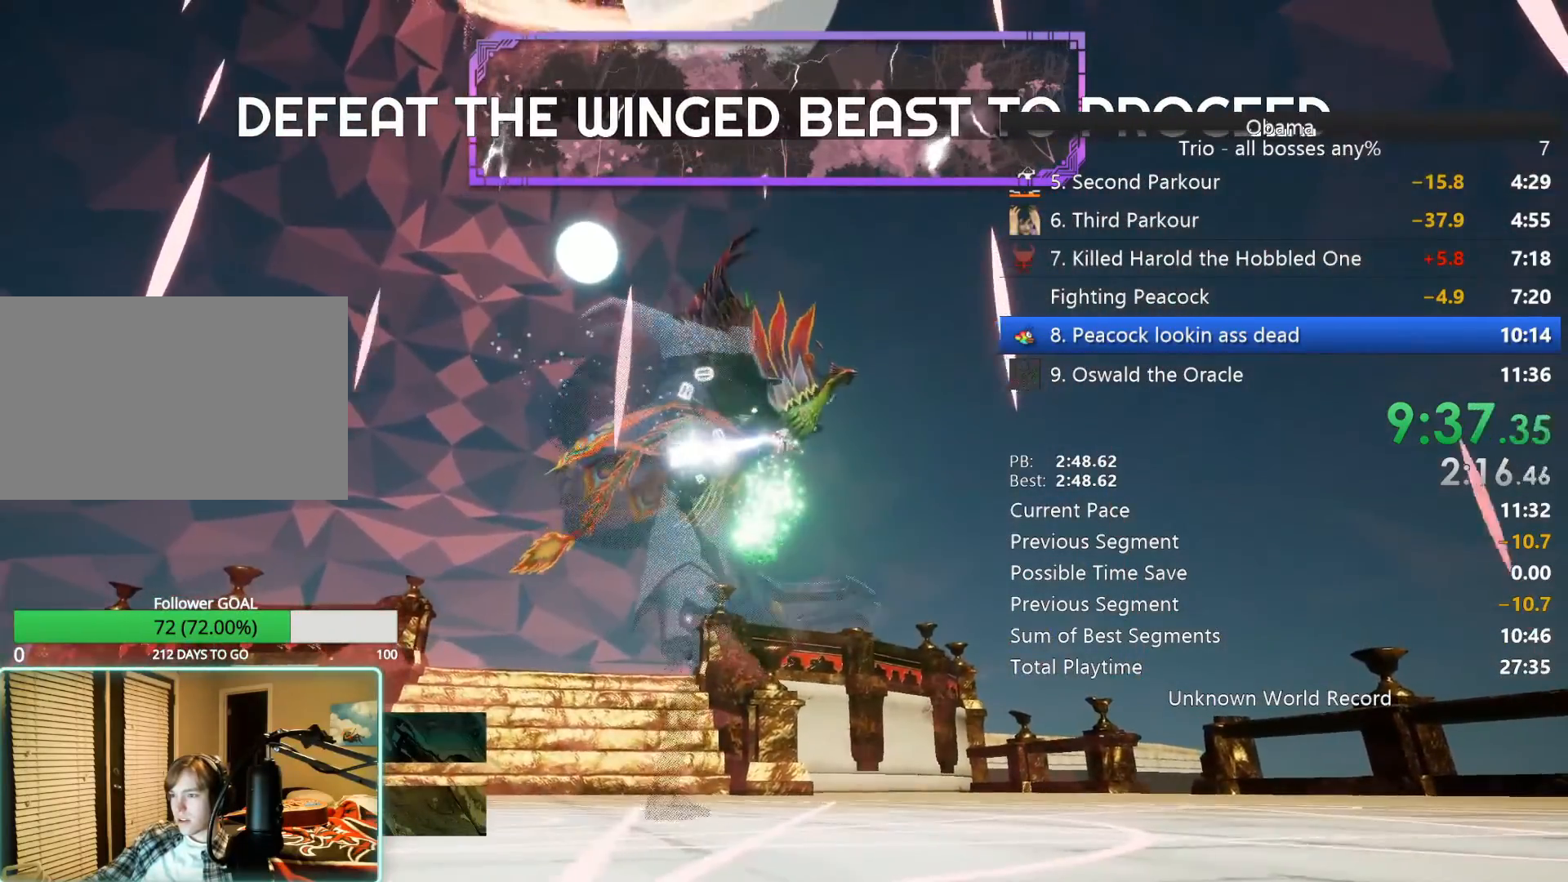
{"keys": [], "mouse": [], "events": [[50, "mouse_left", "up"], [150, "mouse_left", "down"], [200, "d", "up"], [233, "mouse_left", "up"], [383, "d", "down"], [383, "mouse_left", "down"], [483, "d", "up"], [483, "mouse_left", "up"]]}
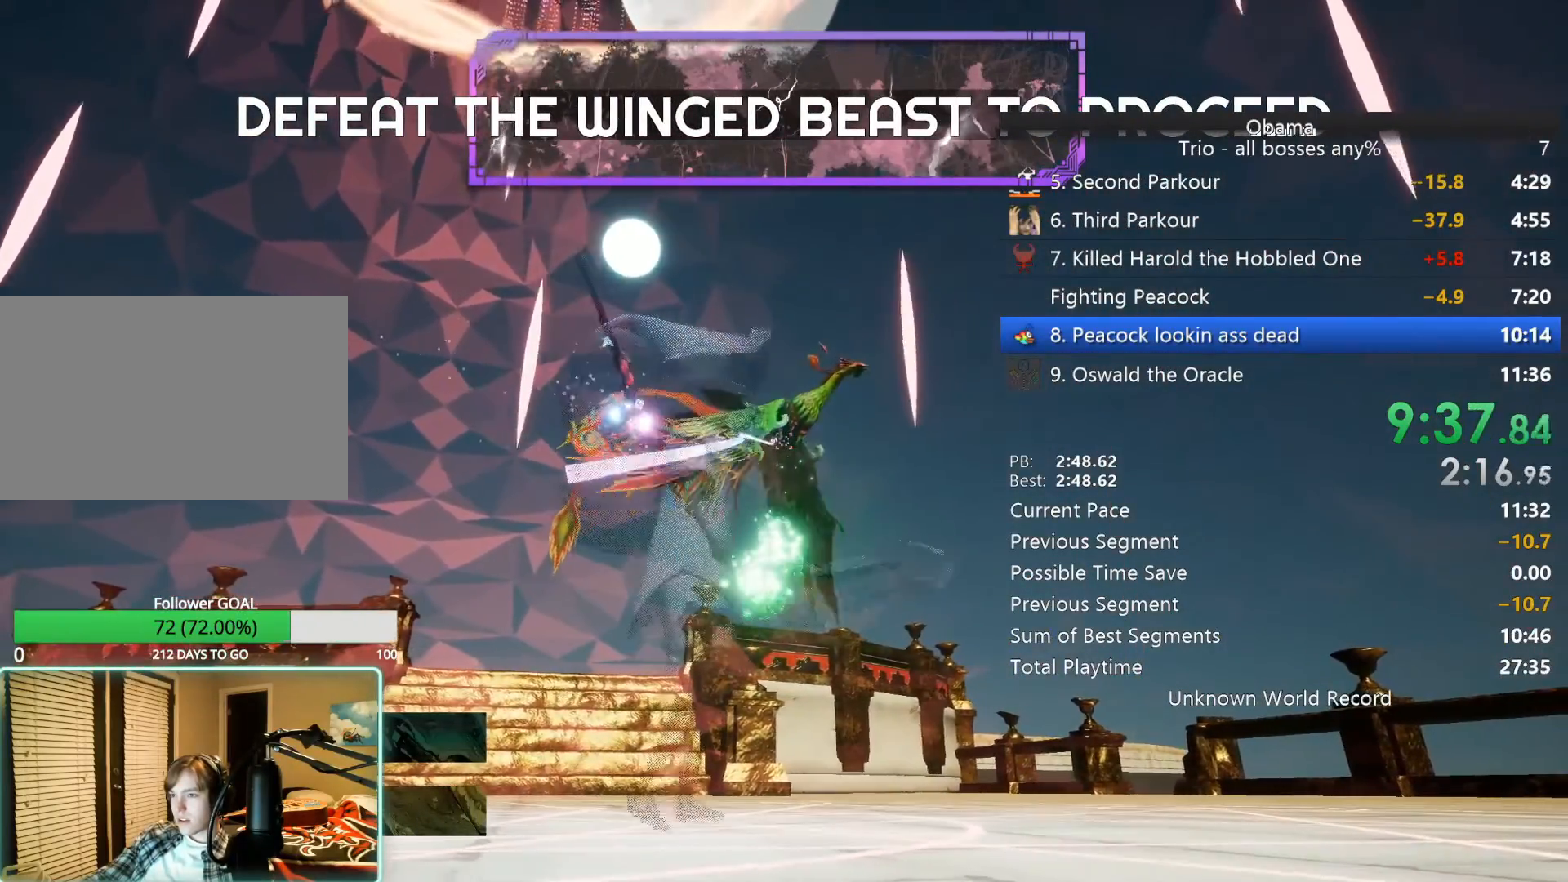
{"keys": [], "mouse": [], "events": [[117, "mouse_left", "down"], [217, "mouse_left", "up"], [217, "s", "down"], [350, "mouse_left", "down"], [350, "s", "up"], [450, "mouse_left", "up"]]}
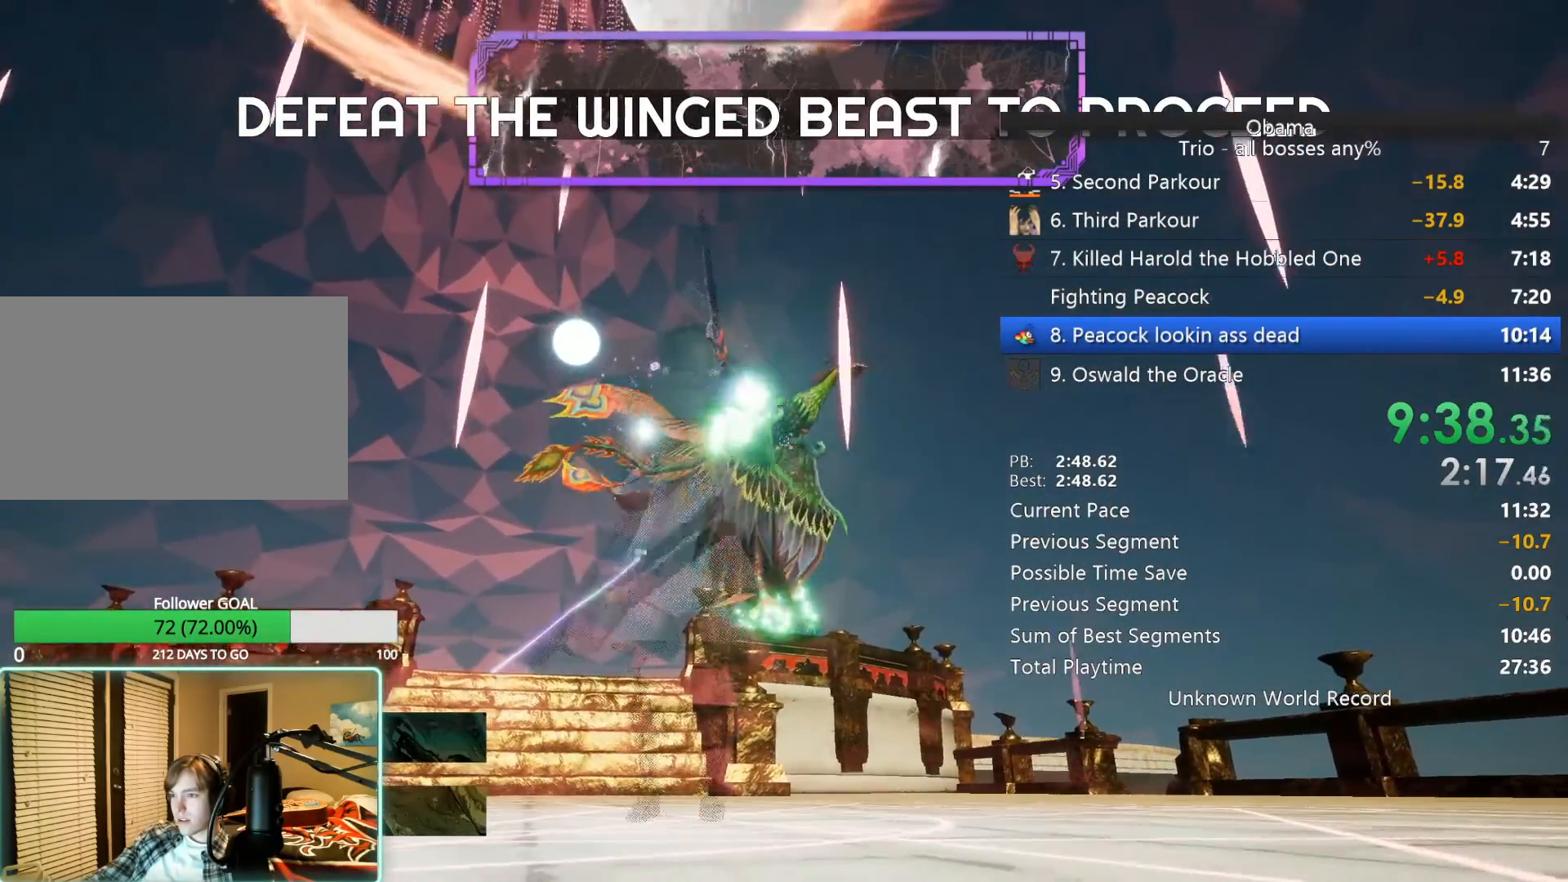
{"keys": ["a"], "mouse": ["left"], "events": [[83, "mouse_left", "down"], [183, "mouse_left", "up"], [267, "mouse_left", "down"], [367, "mouse_left", "up"], [467, "mouse_left", "down"], [500, "a", "down"]]}
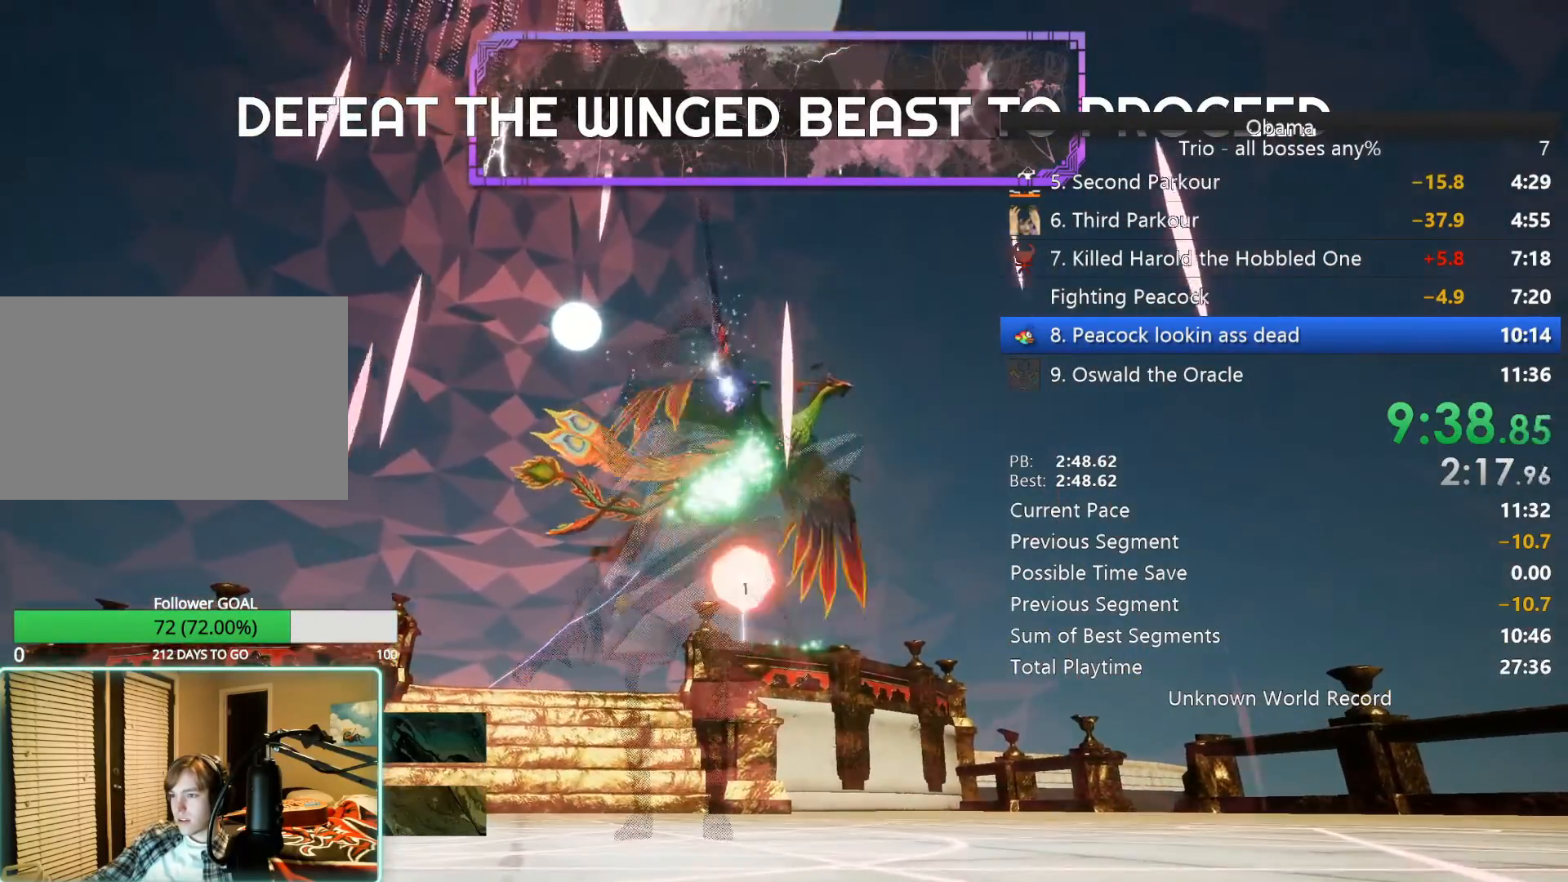
{"keys": [], "mouse": [], "events": [[50, "mouse_left", "up"], [150, "a", "up"], [150, "mouse_left", "down"], [283, "mouse_left", "up"]]}
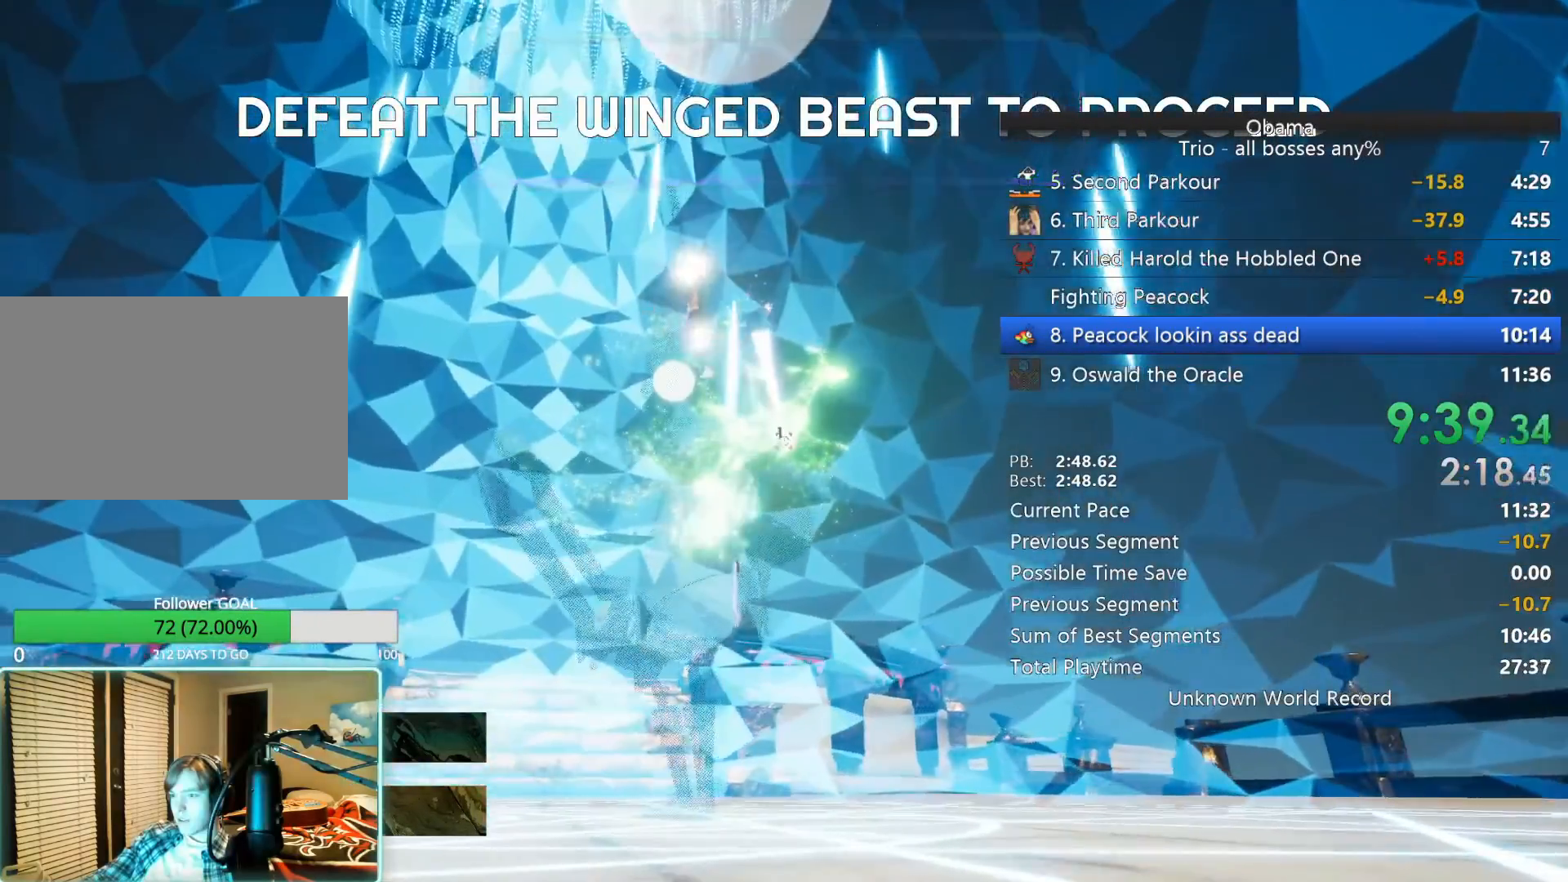
{"keys": [], "mouse": [], "events": [[167, "a", "down"], [217, "w", "down"], [300, "a", "up"], [350, "w", "up"]]}
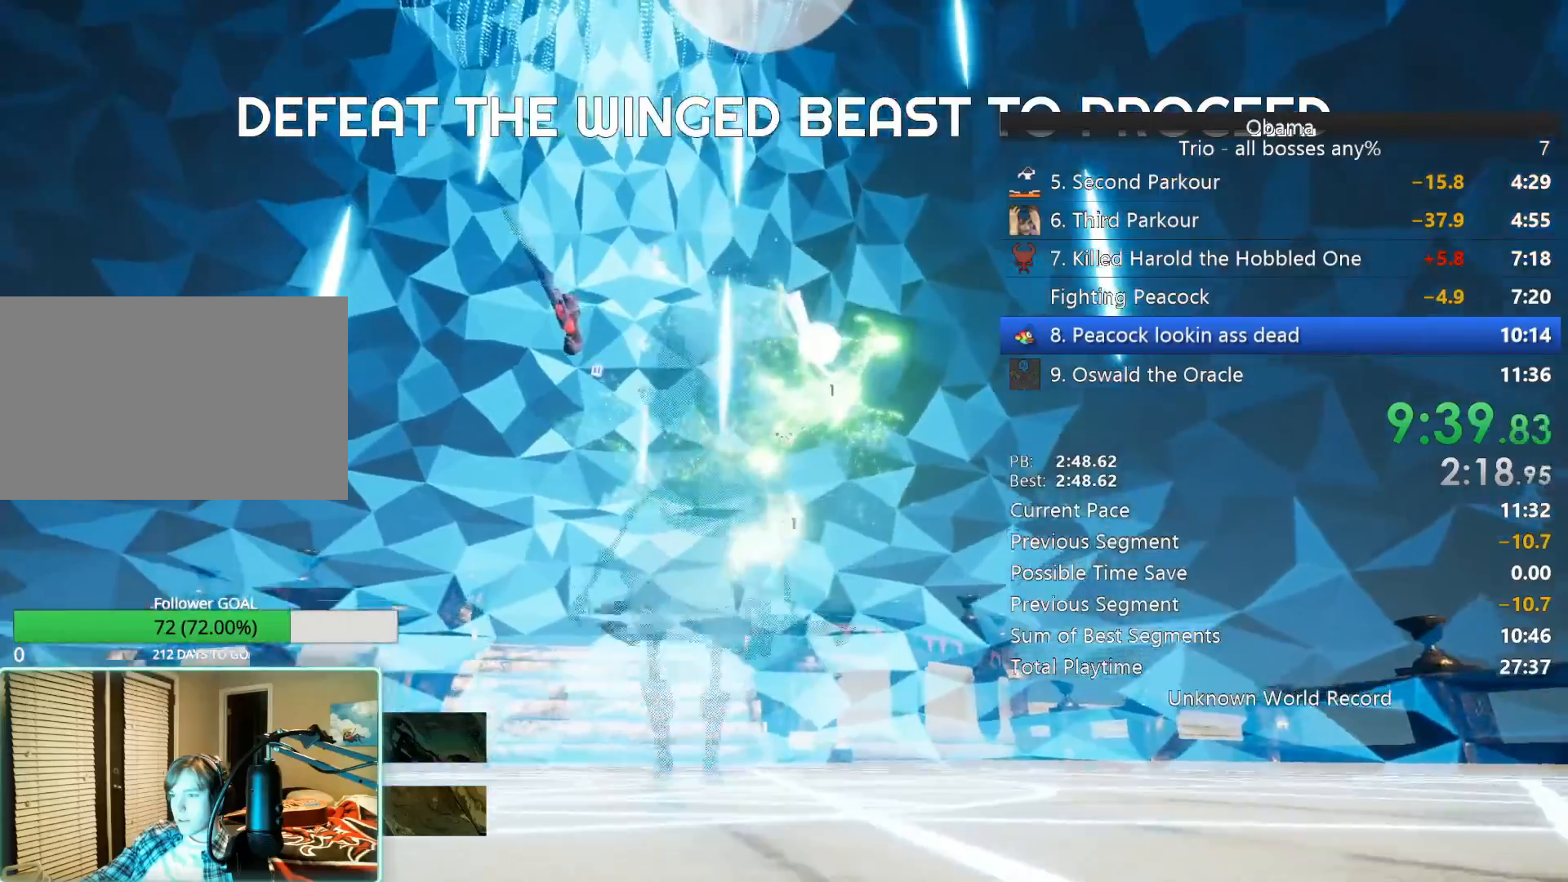
{"keys": ["s"], "mouse": [], "events": [[83, "s", "down"], [183, "mouse_mb5", "down"], [267, "s", "up"], [367, "mouse_mb5", "up"], [500, "s", "down"]]}
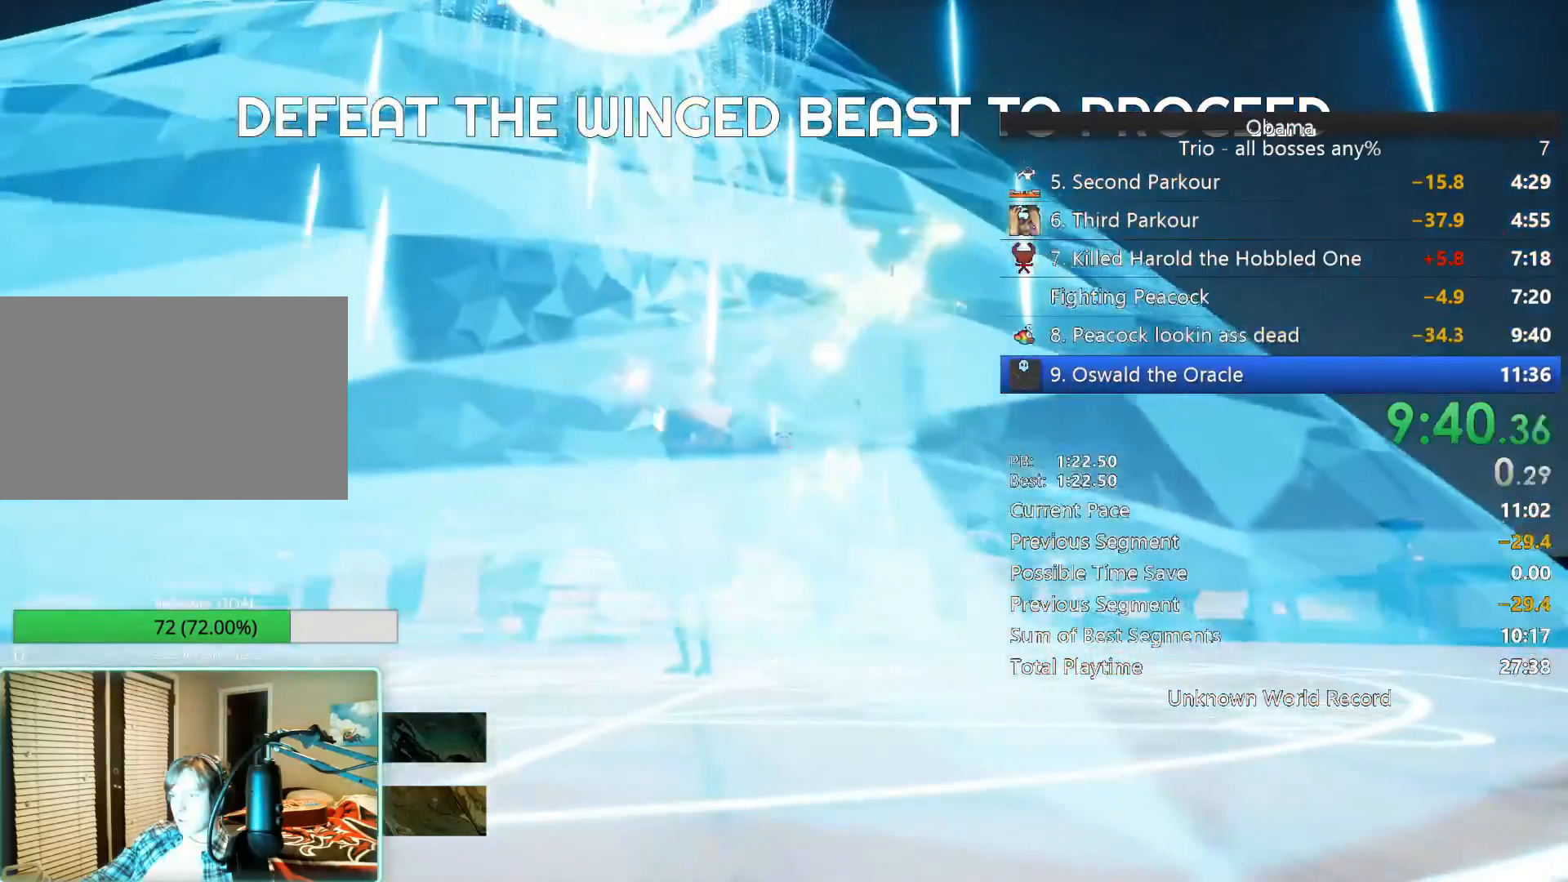
{"keys": ["s"], "mouse": [], "events": [[100, "s", "up"], [200, "a", "down"], [333, "a", "up"], [467, "s", "down"]]}